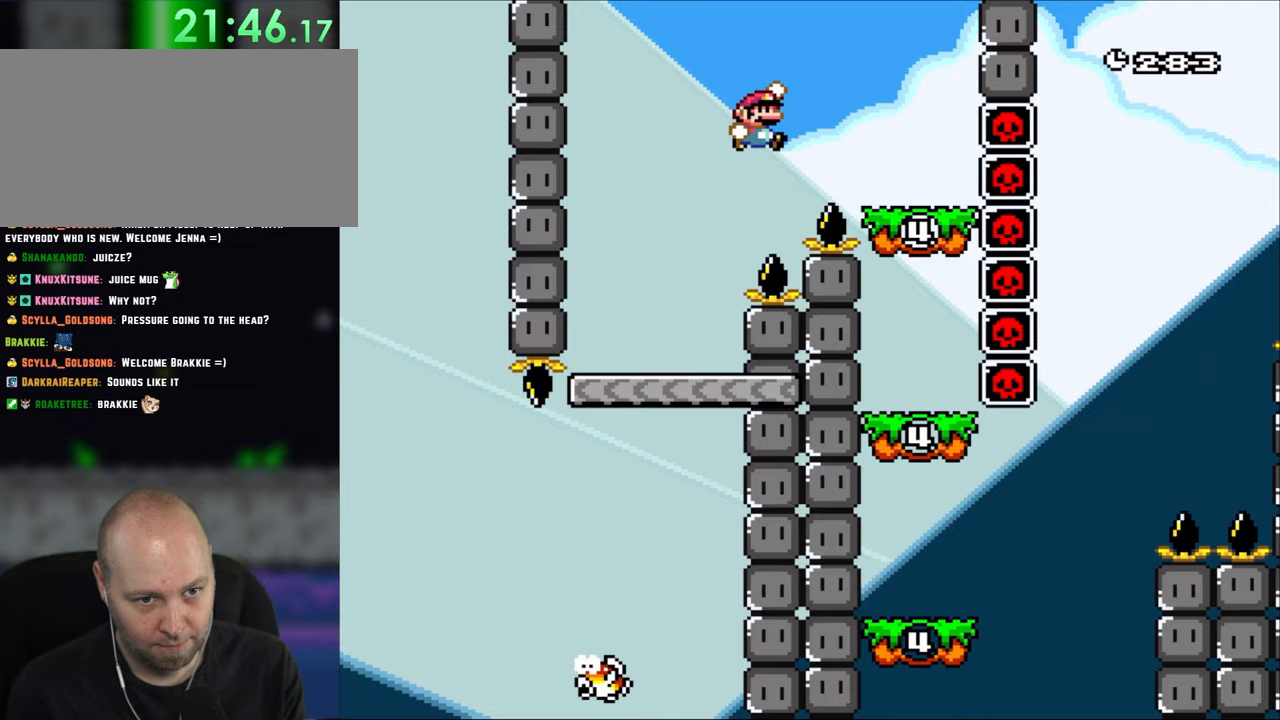
Gameplay with a controller (Nintendo layout); each line is a JSON object with the inputs held at the frame after it (dt_ms = milliseconds from this image to that frame). "events" lists button and stick changes between this image and that frame as [ms after this image, input, new state], when the widget could be followed in between. Not read: L3 R3.
{"dt_ms": 500, "buttons": ["X", "DPAD_LEFT"], "events": [[117, "B", "up"], [117, "X", "down"], [150, "Y", "up"], [317, "DPAD_RIGHT", "up"], [350, "DPAD_LEFT", "down"], [383, "A", "down"], [450, "A", "up"]]}
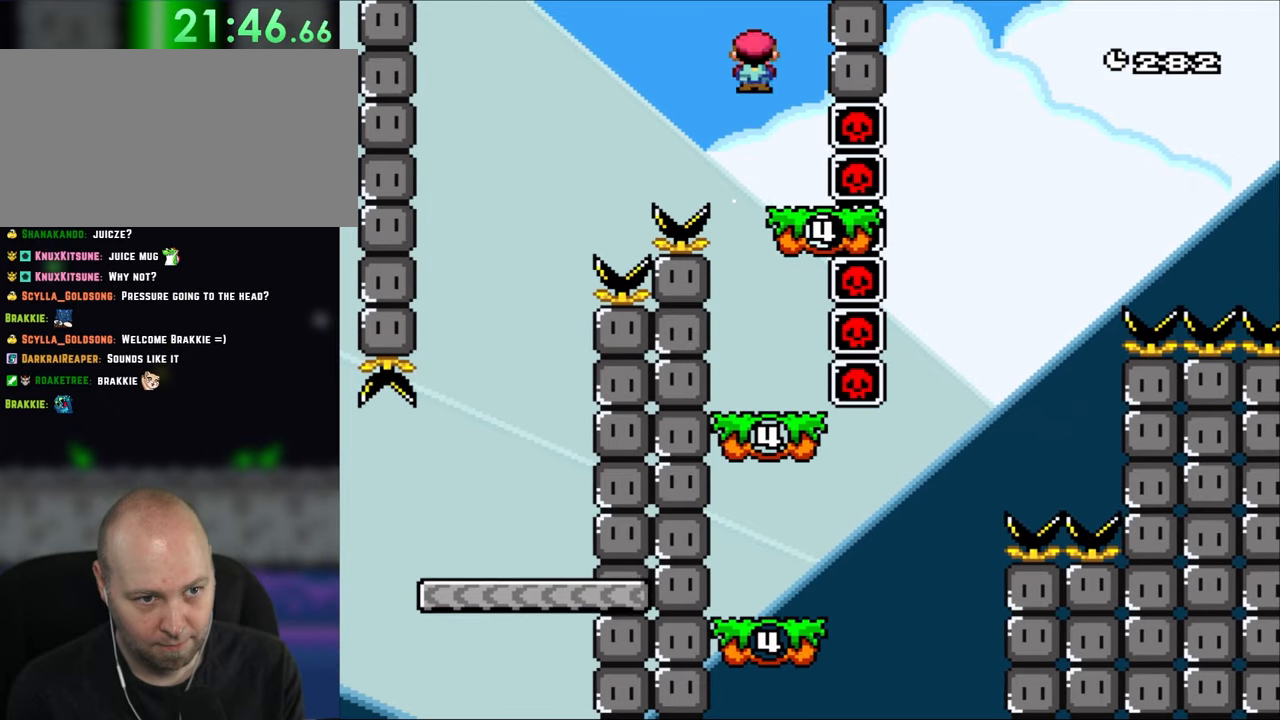
{"dt_ms": 500, "buttons": ["X", "DPAD_LEFT"], "events": [[17, "DPAD_LEFT", "up"], [83, "DPAD_RIGHT", "down"], [217, "DPAD_RIGHT", "up"], [250, "DPAD_LEFT", "down"]]}
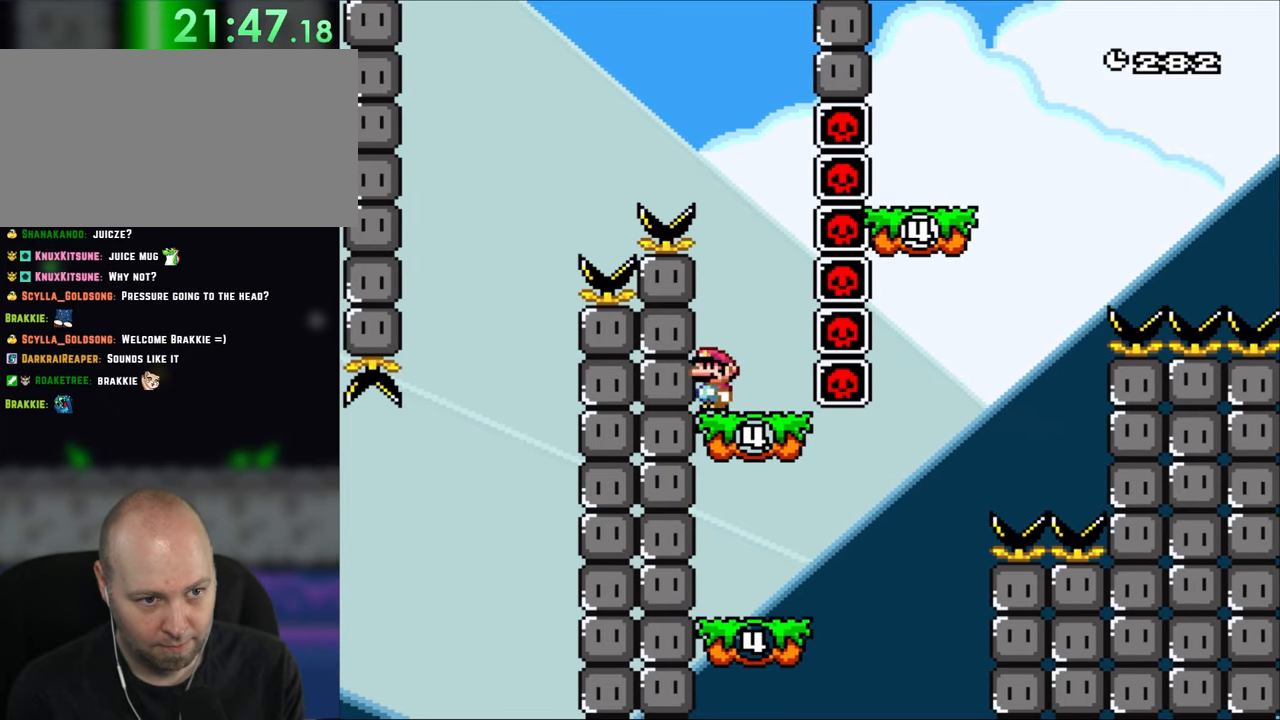
{"dt_ms": 500, "buttons": ["X"], "events": [[117, "A", "down"], [183, "A", "up"], [450, "DPAD_LEFT", "up"]]}
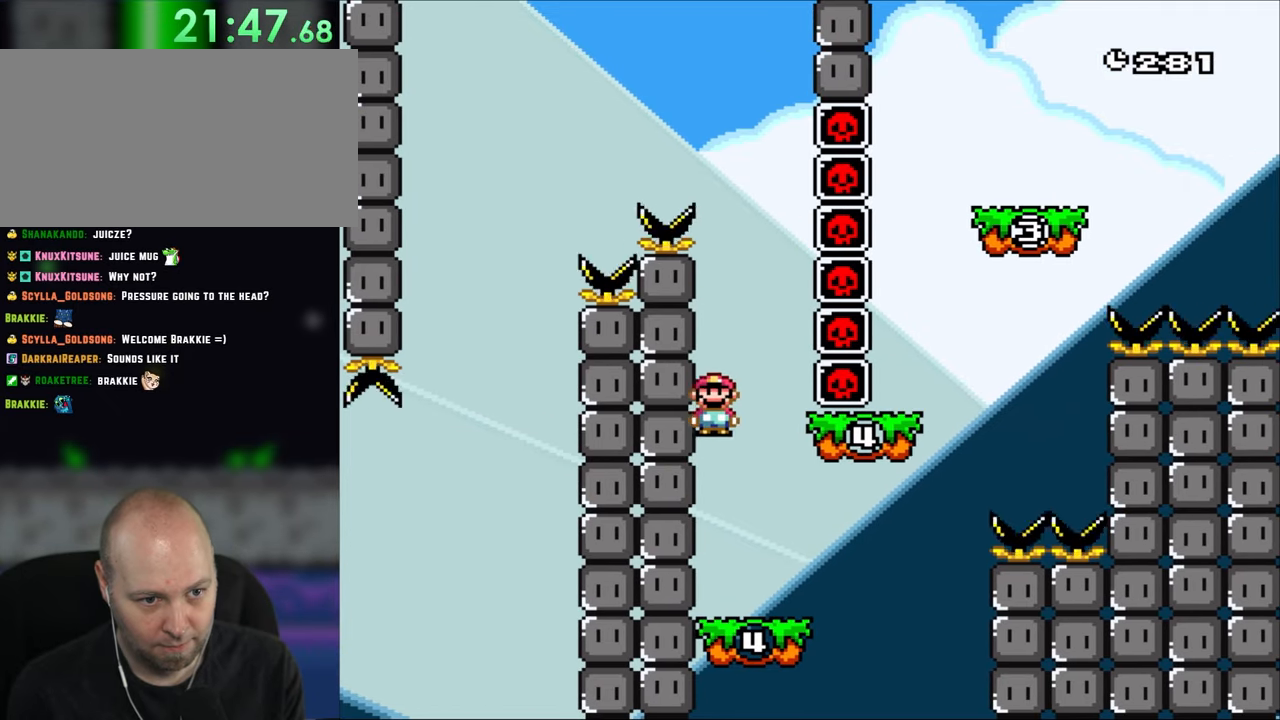
{"dt_ms": 500, "buttons": ["B", "Y", "DPAD_RIGHT"], "events": [[50, "X", "up"], [50, "Y", "down"], [83, "DPAD_RIGHT", "down"], [417, "B", "down"]]}
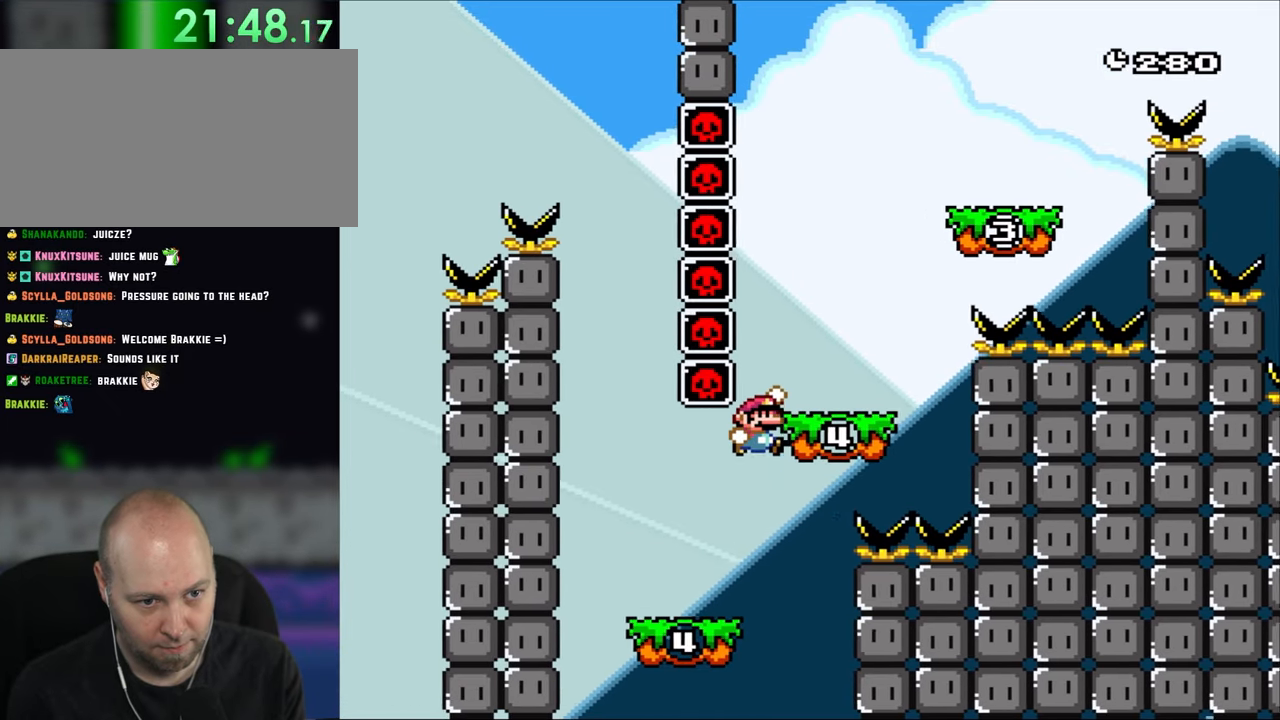
{"dt_ms": 500, "buttons": ["B", "Y", "DPAD_RIGHT"], "events": [[150, "B", "up"], [183, "DPAD_RIGHT", "up"], [317, "DPAD_RIGHT", "down"], [350, "B", "down"]]}
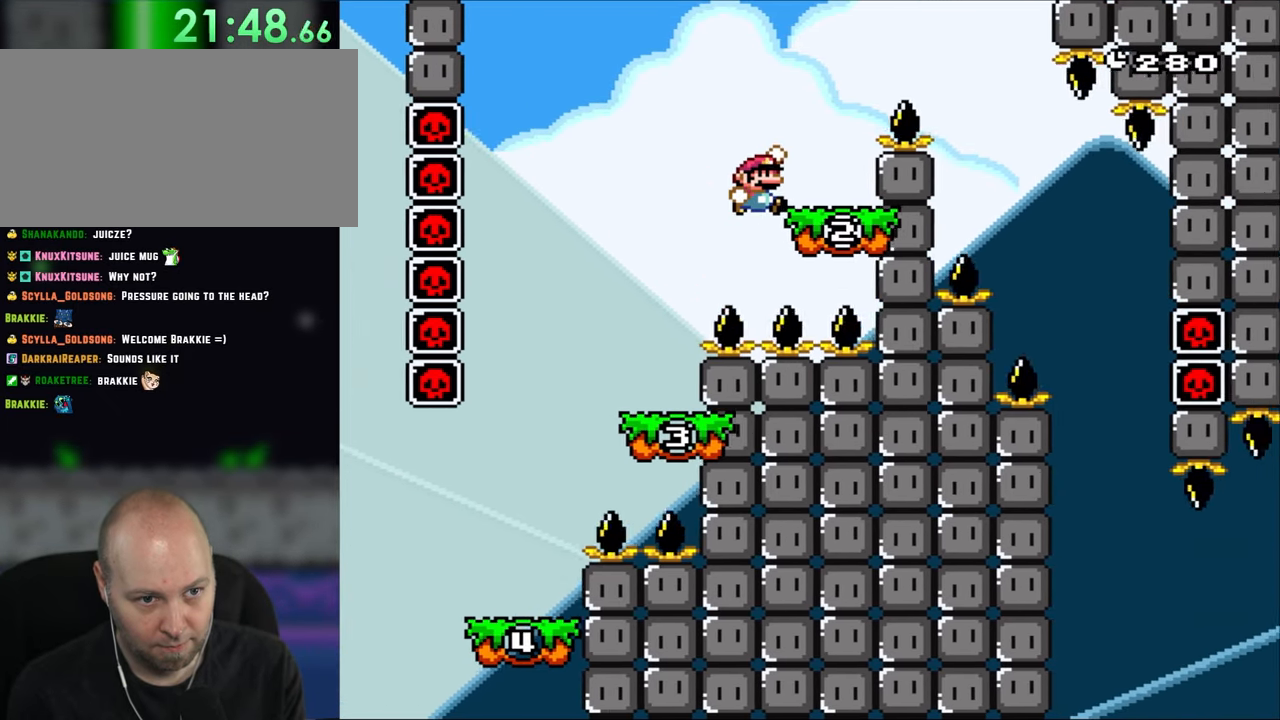
{"dt_ms": 500, "buttons": ["B", "Y", "DPAD_RIGHT"], "events": [[117, "B", "up"], [217, "DPAD_RIGHT", "up"], [250, "DPAD_LEFT", "down"], [383, "B", "down"], [450, "DPAD_UP", "down"], [500, "DPAD_LEFT", "up"], [500, "DPAD_RIGHT", "down"], [500, "DPAD_UP", "up"]]}
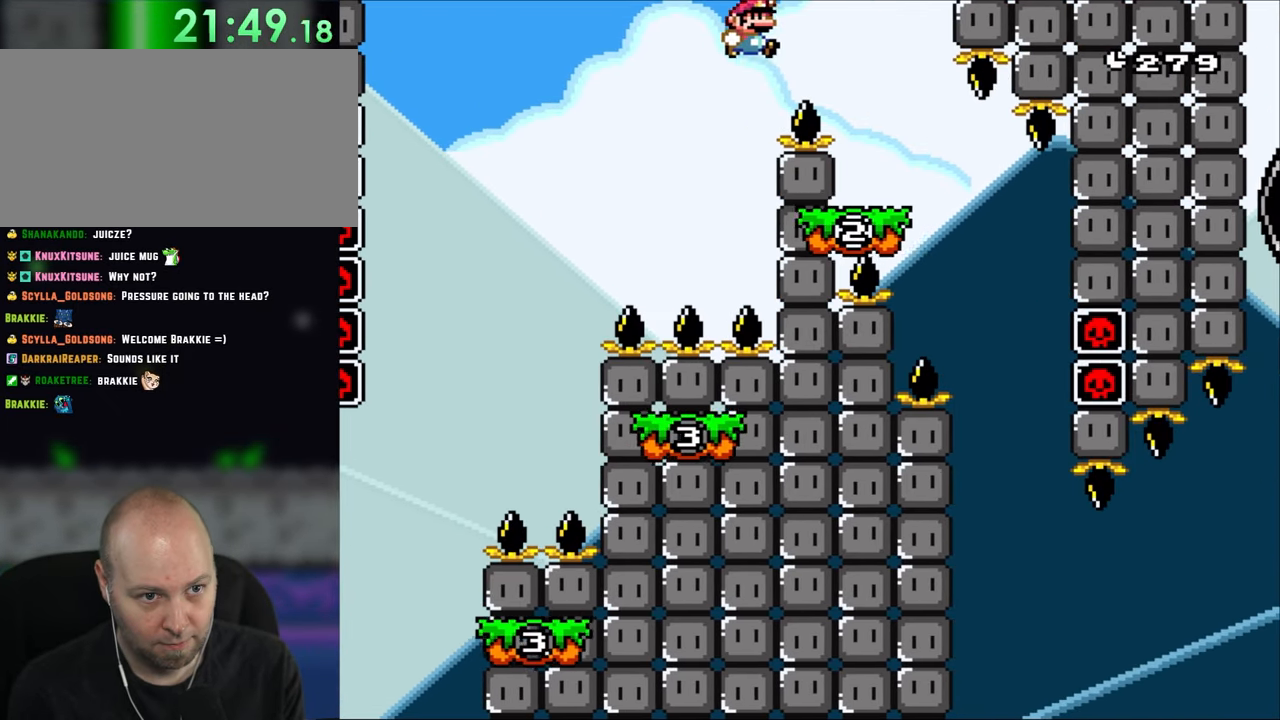
{"dt_ms": 500, "buttons": ["X", "DPAD_LEFT"], "events": [[250, "B", "up"], [350, "Y", "up"], [383, "X", "down"], [500, "DPAD_LEFT", "down"], [500, "DPAD_RIGHT", "up"]]}
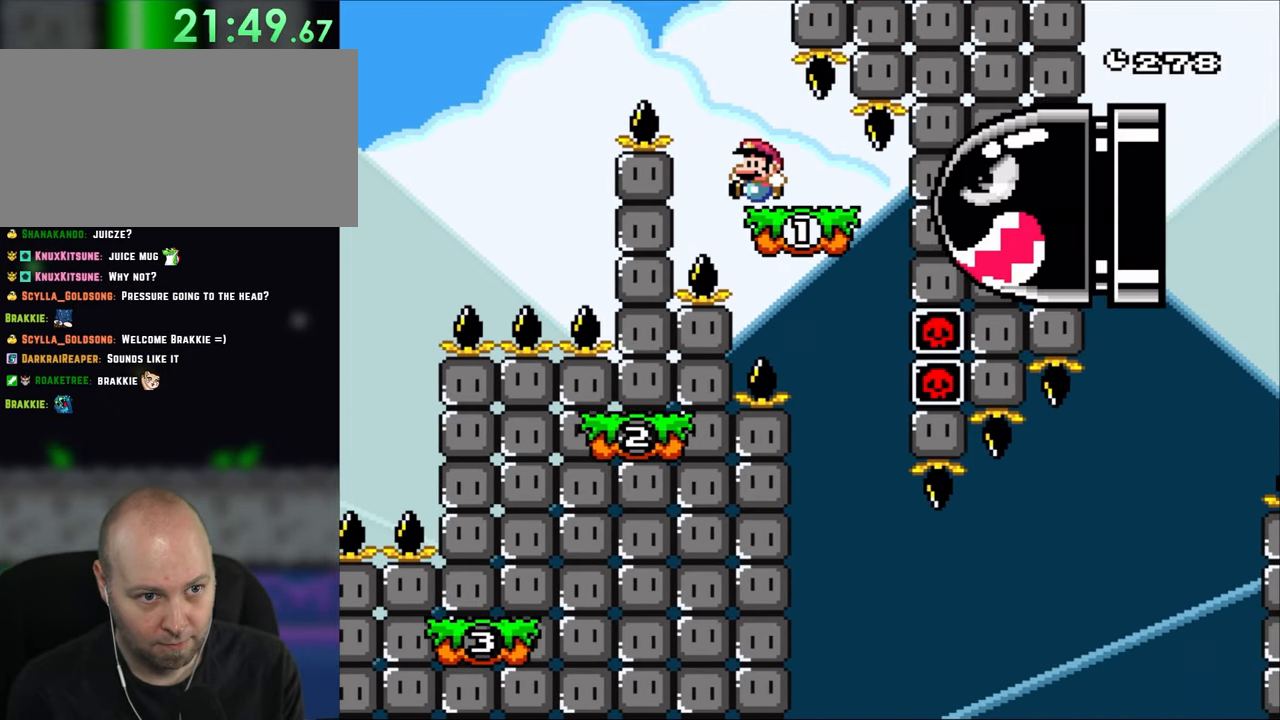
{"dt_ms": 500, "buttons": ["A", "X", "DPAD_RIGHT"], "events": [[150, "A", "down"], [317, "DPAD_LEFT", "up"], [417, "DPAD_RIGHT", "down"]]}
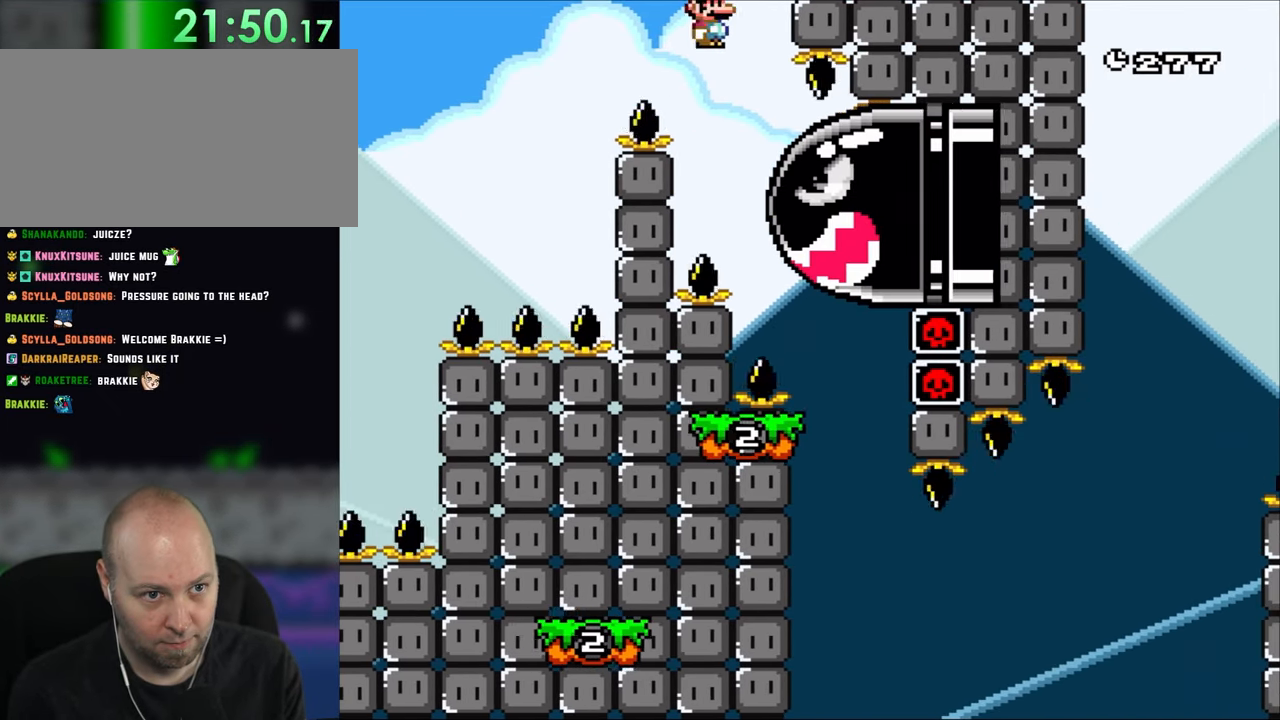
{"dt_ms": 500, "buttons": ["A", "X", "DPAD_RIGHT"], "events": [[17, "A", "up"], [183, "A", "down"], [183, "DPAD_RIGHT", "up"], [217, "DPAD_LEFT", "down"], [317, "DPAD_LEFT", "up"], [317, "DPAD_UP", "down"], [350, "DPAD_RIGHT", "down"], [350, "DPAD_UP", "up"]]}
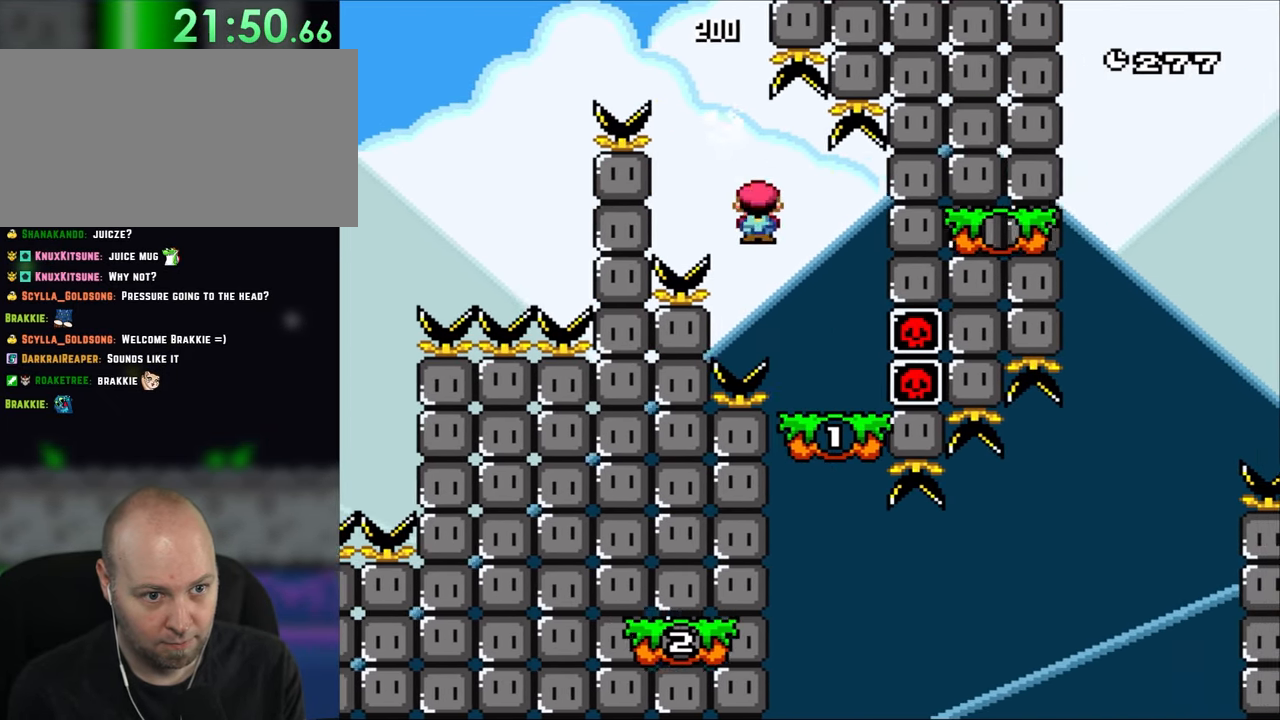
{"dt_ms": 500, "buttons": ["A", "X"], "events": [[183, "DPAD_LEFT", "down"], [183, "DPAD_RIGHT", "up"], [483, "DPAD_LEFT", "up"]]}
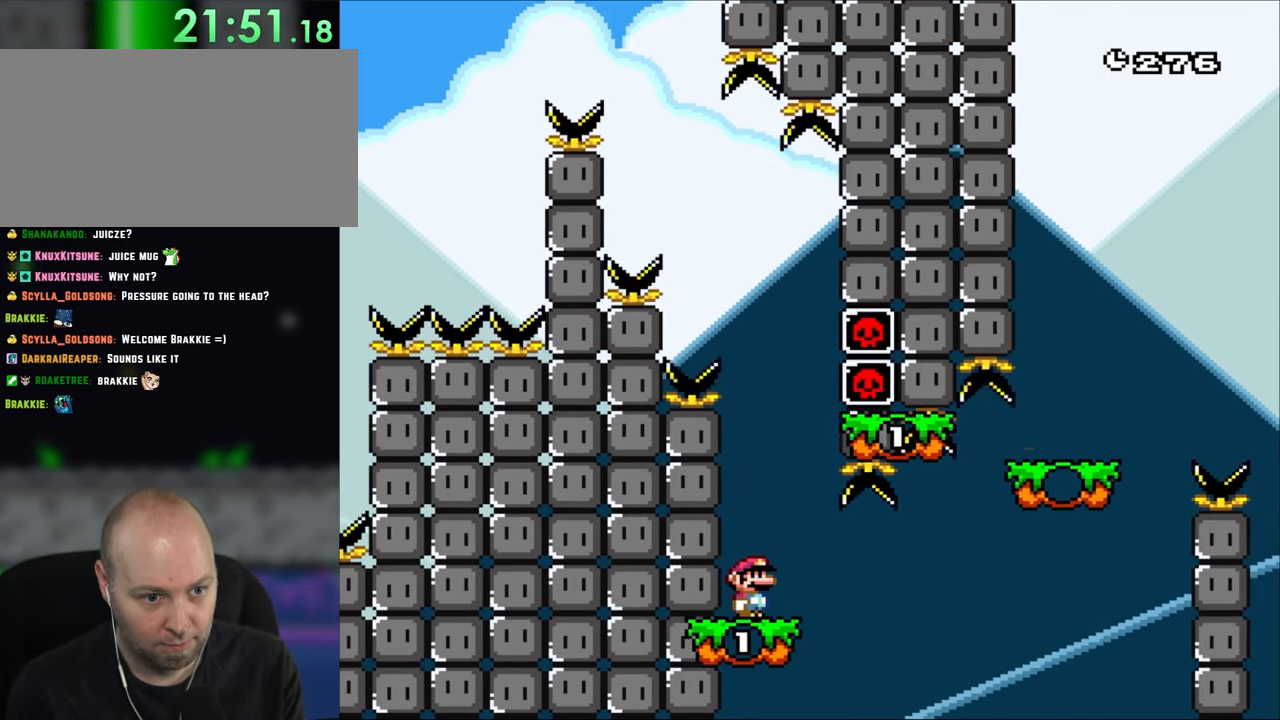
{"dt_ms": 500, "buttons": ["Y", "DPAD_LEFT"], "events": [[17, "A", "up"], [300, "X", "up"], [300, "Y", "down"], [483, "DPAD_LEFT", "down"]]}
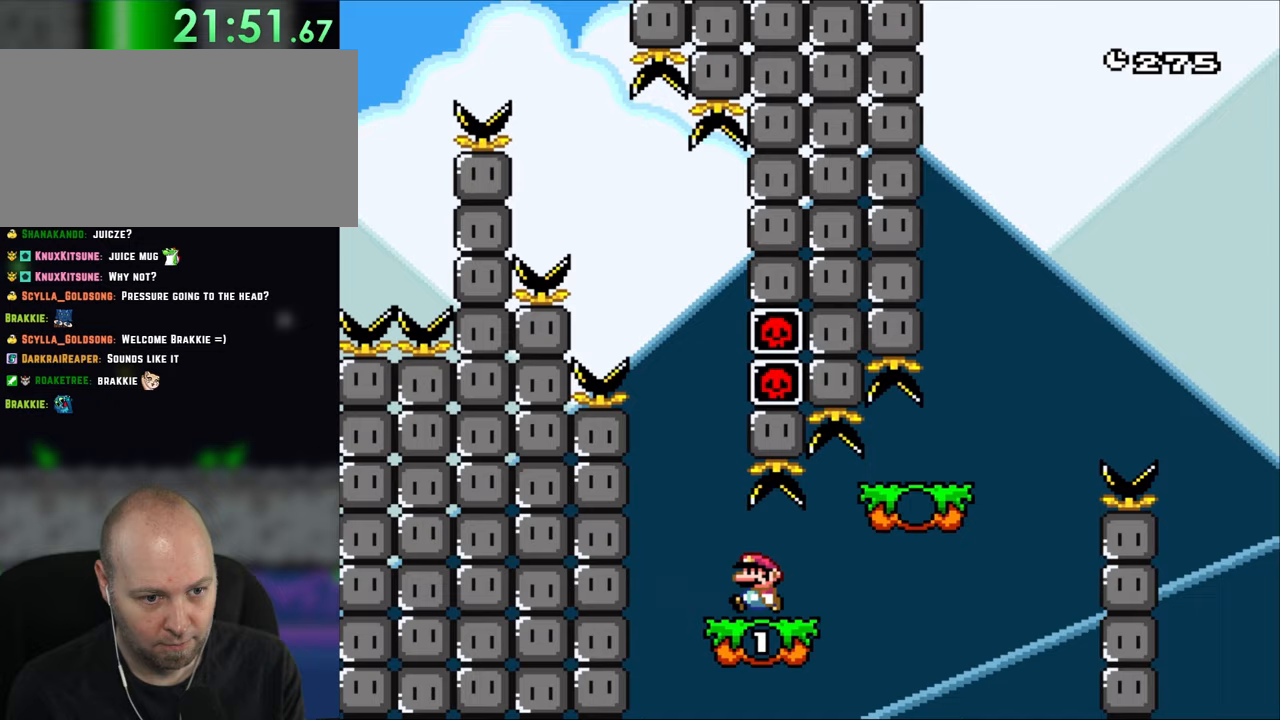
{"dt_ms": 500, "buttons": ["Y", "DPAD_RIGHT"], "events": [[117, "DPAD_LEFT", "up"], [217, "DPAD_RIGHT", "down"]]}
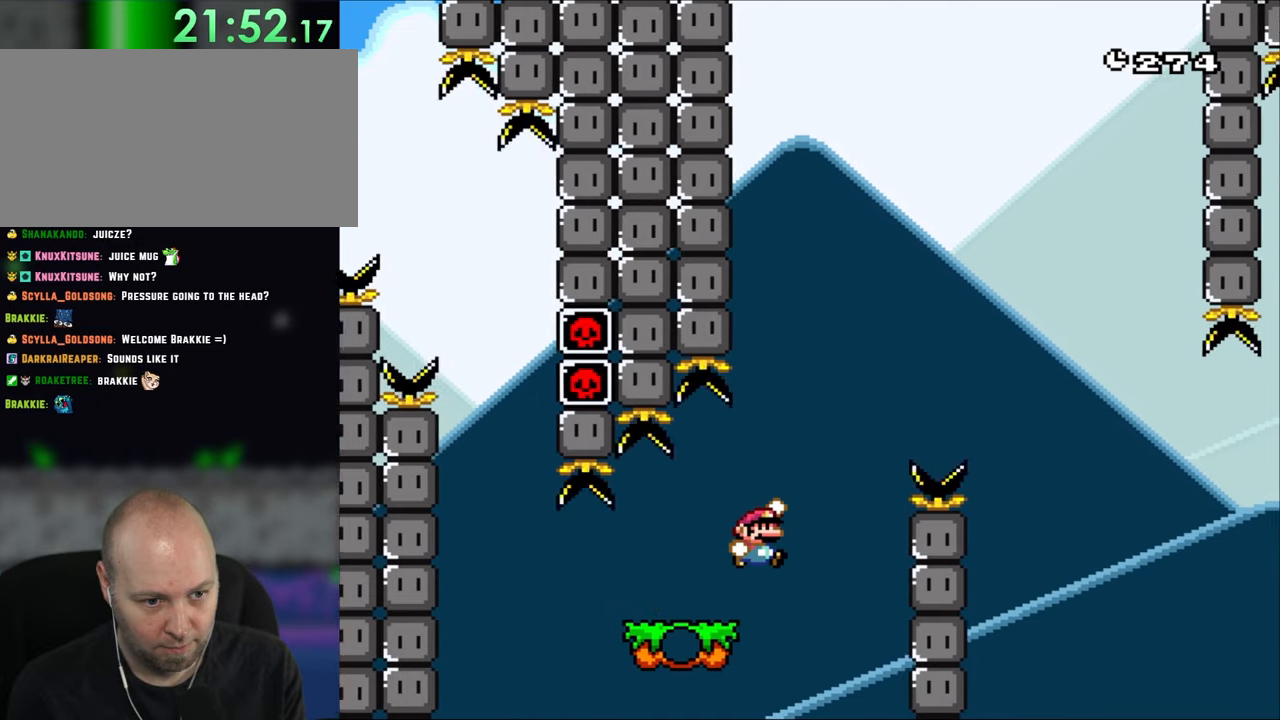
{"dt_ms": 500, "buttons": ["B", "Y", "DPAD_RIGHT"], "events": [[50, "B", "down"]]}
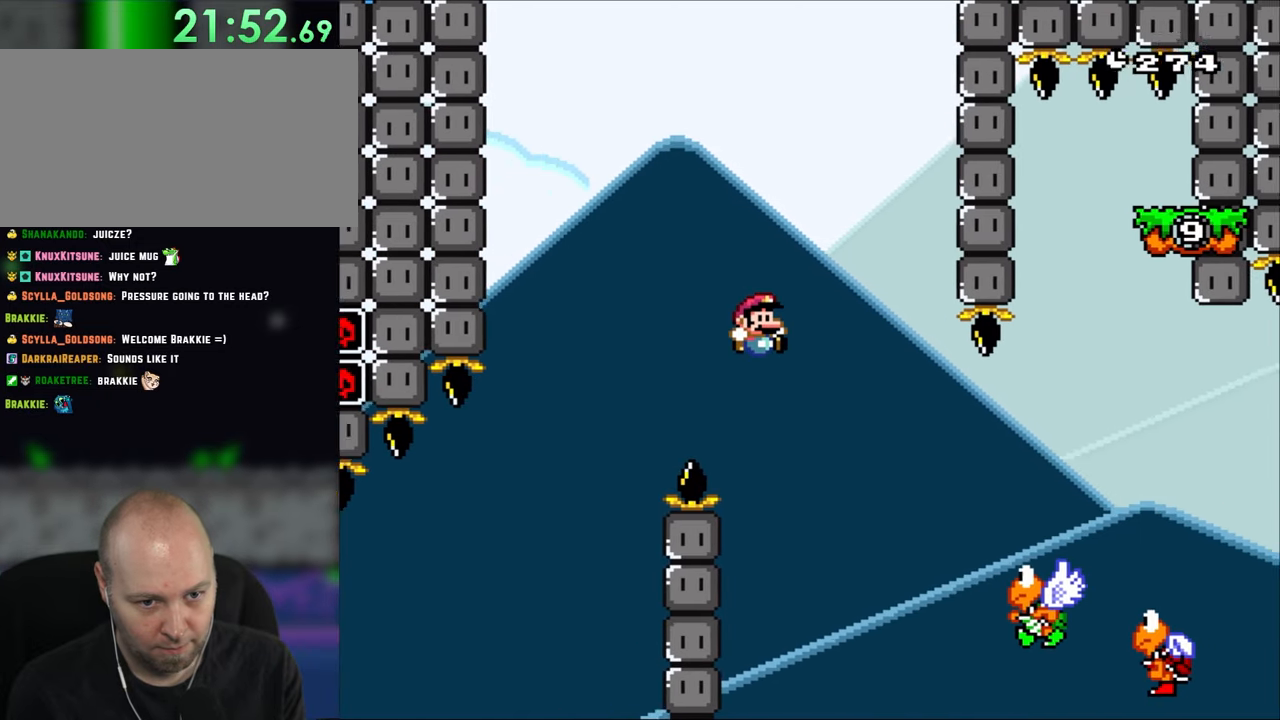
{"dt_ms": 500, "buttons": ["B", "Y", "DPAD_RIGHT"], "events": [[250, "B", "up"], [417, "B", "down"]]}
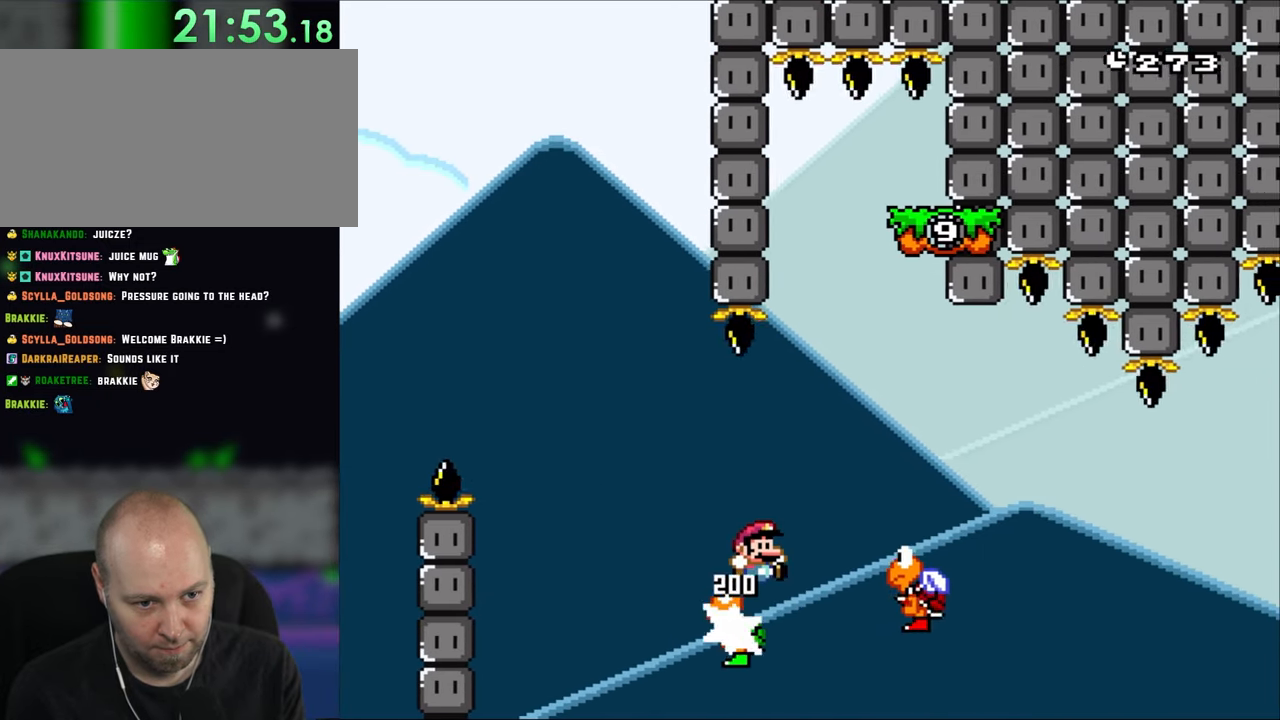
{"dt_ms": 500, "buttons": ["B", "Y", "DPAD_RIGHT"], "events": [[217, "DPAD_RIGHT", "up"], [250, "DPAD_LEFT", "down"], [383, "DPAD_LEFT", "up"], [450, "DPAD_RIGHT", "down"]]}
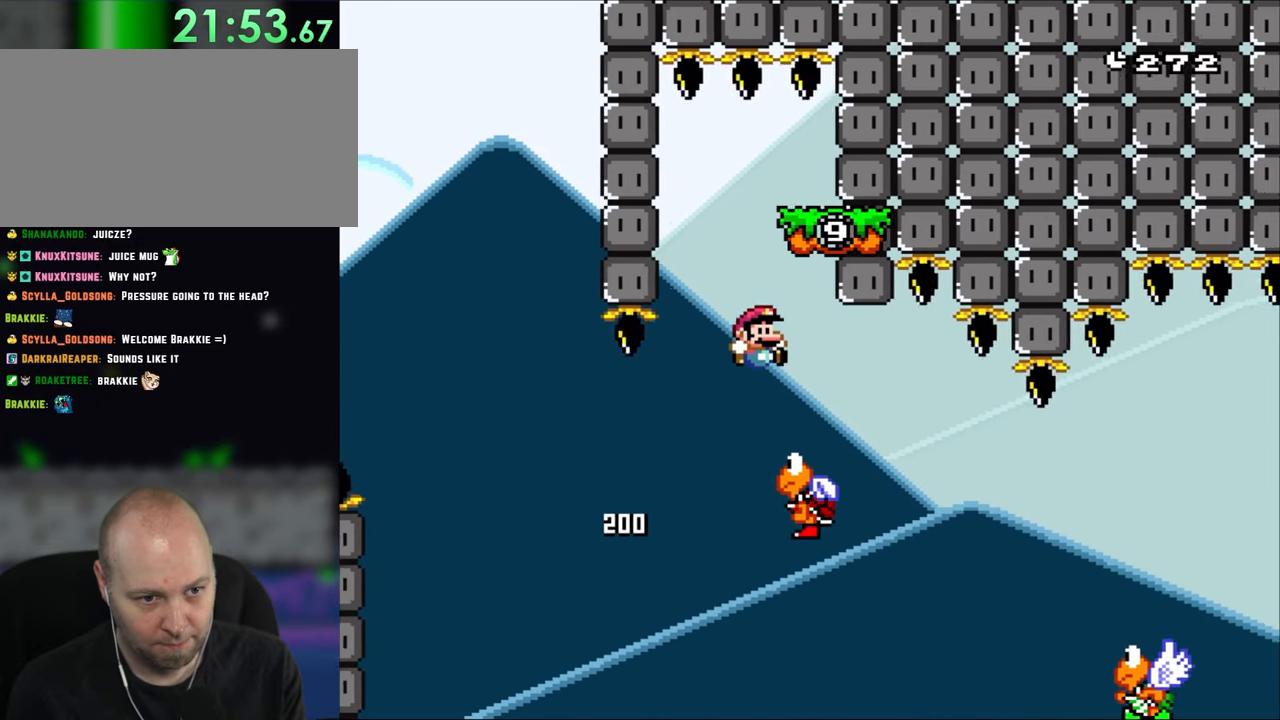
{"dt_ms": 1000, "buttons": ["Y", "DPAD_RIGHT"]}
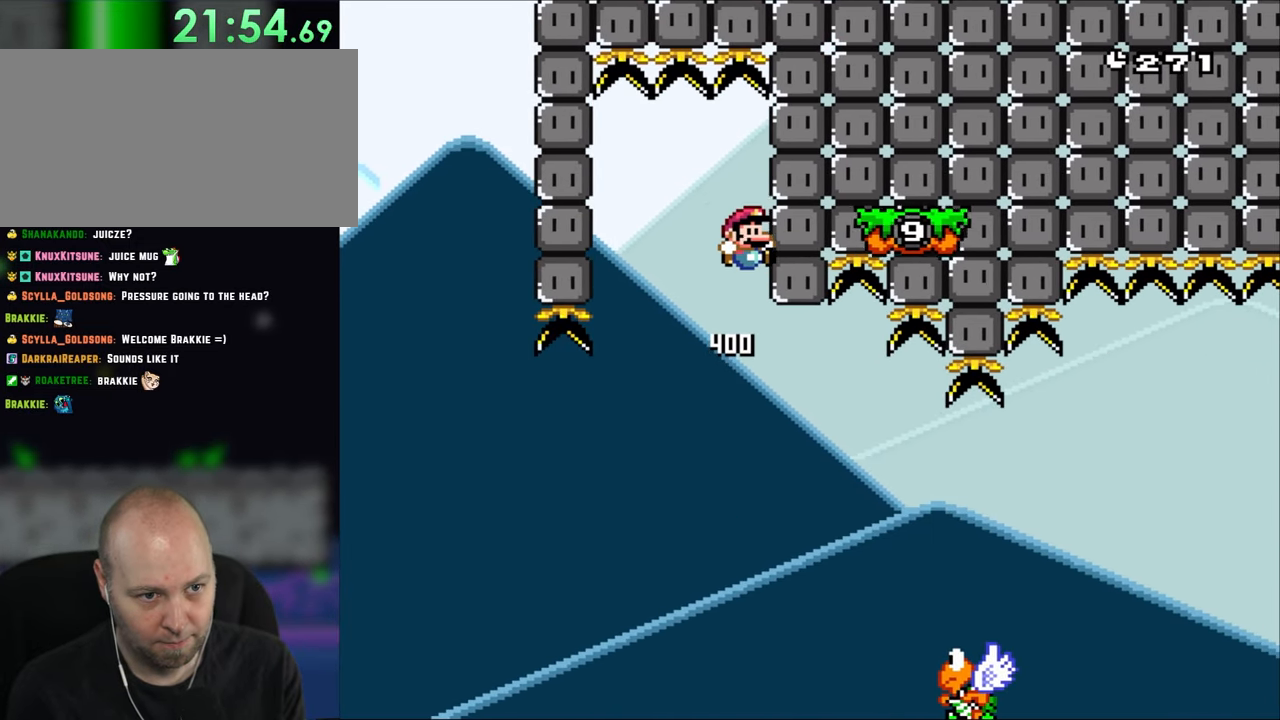
{"dt_ms": 500, "buttons": ["B", "Y", "DPAD_RIGHT"], "events": [[450, "B", "down"]]}
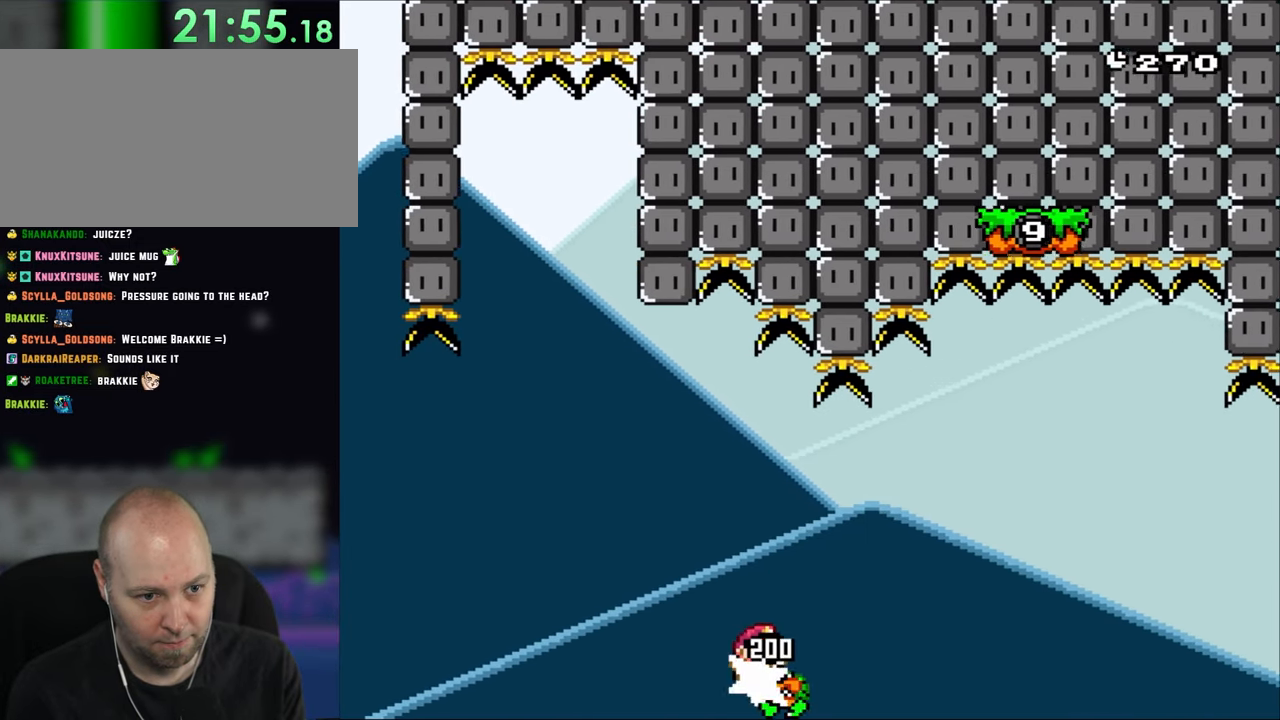
{"dt_ms": 500, "buttons": ["B", "Y", "DPAD_RIGHT"], "events": []}
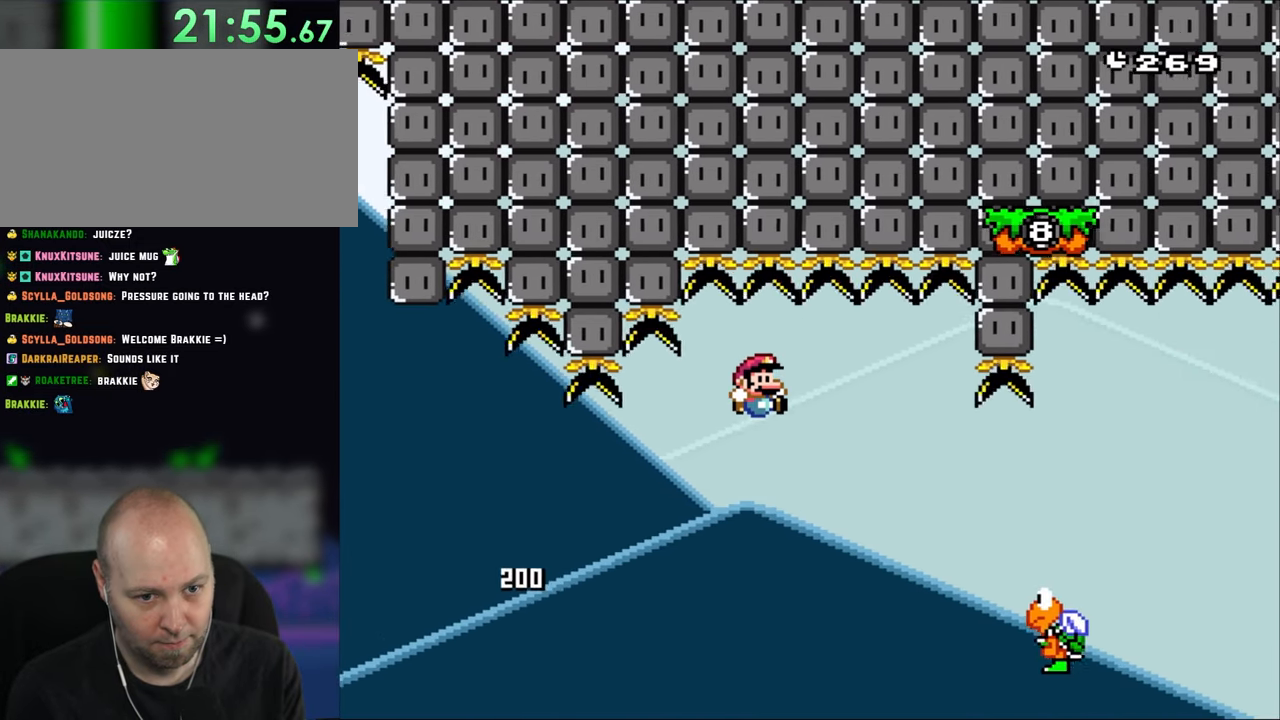
{"dt_ms": 500, "buttons": ["B", "Y", "DPAD_RIGHT"], "events": []}
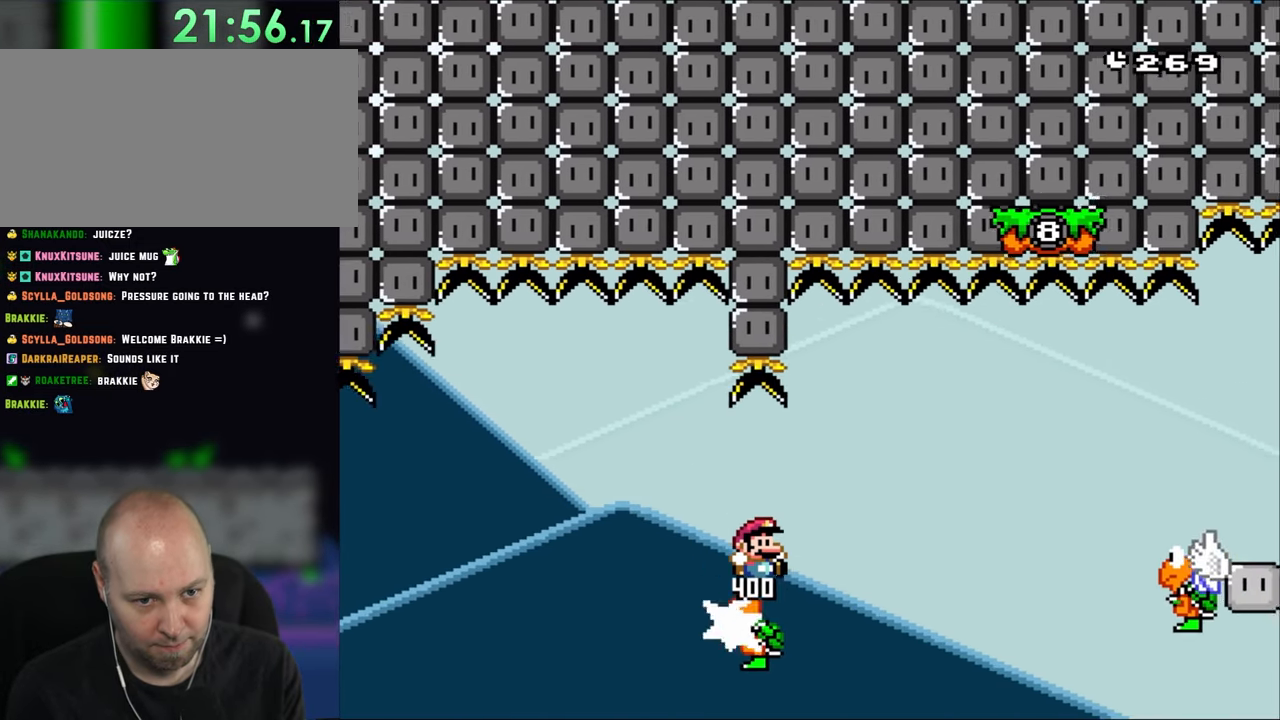
{"dt_ms": 500, "buttons": ["Y", "DPAD_RIGHT"], "events": [[450, "B", "up"]]}
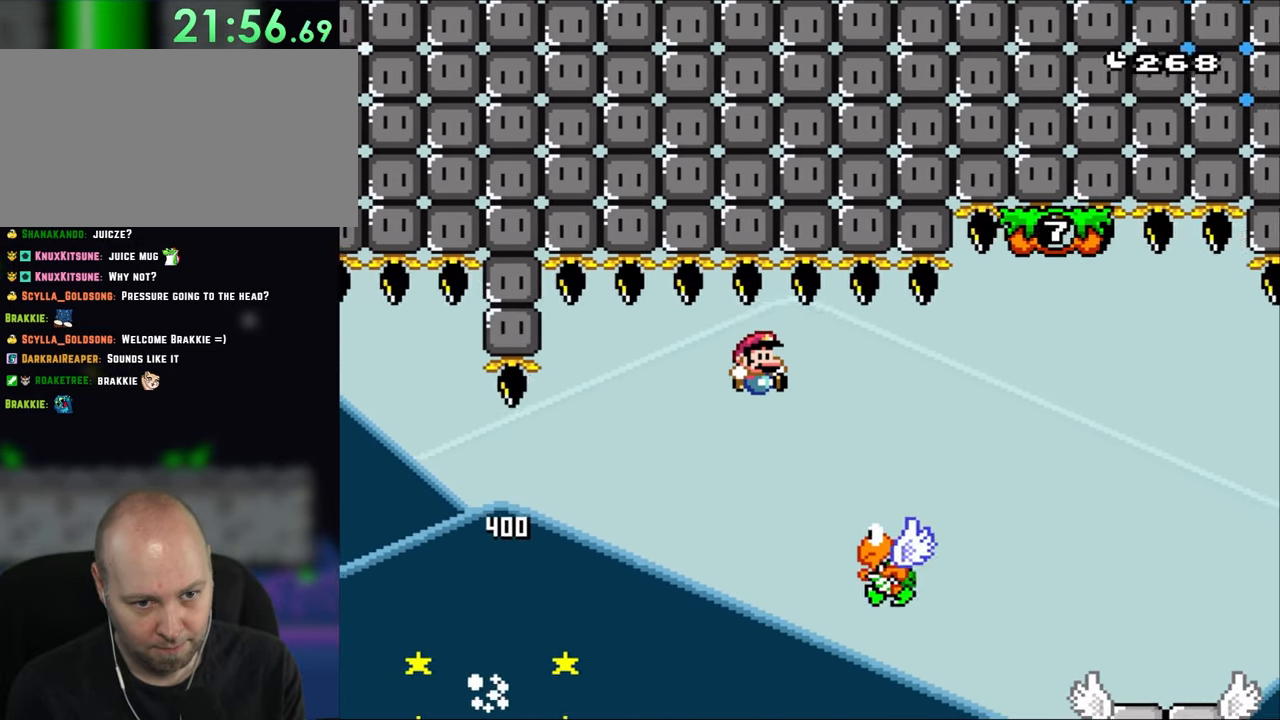
{"dt_ms": 500, "buttons": ["Y", "DPAD_RIGHT"], "events": [[317, "B", "down"], [417, "B", "up"]]}
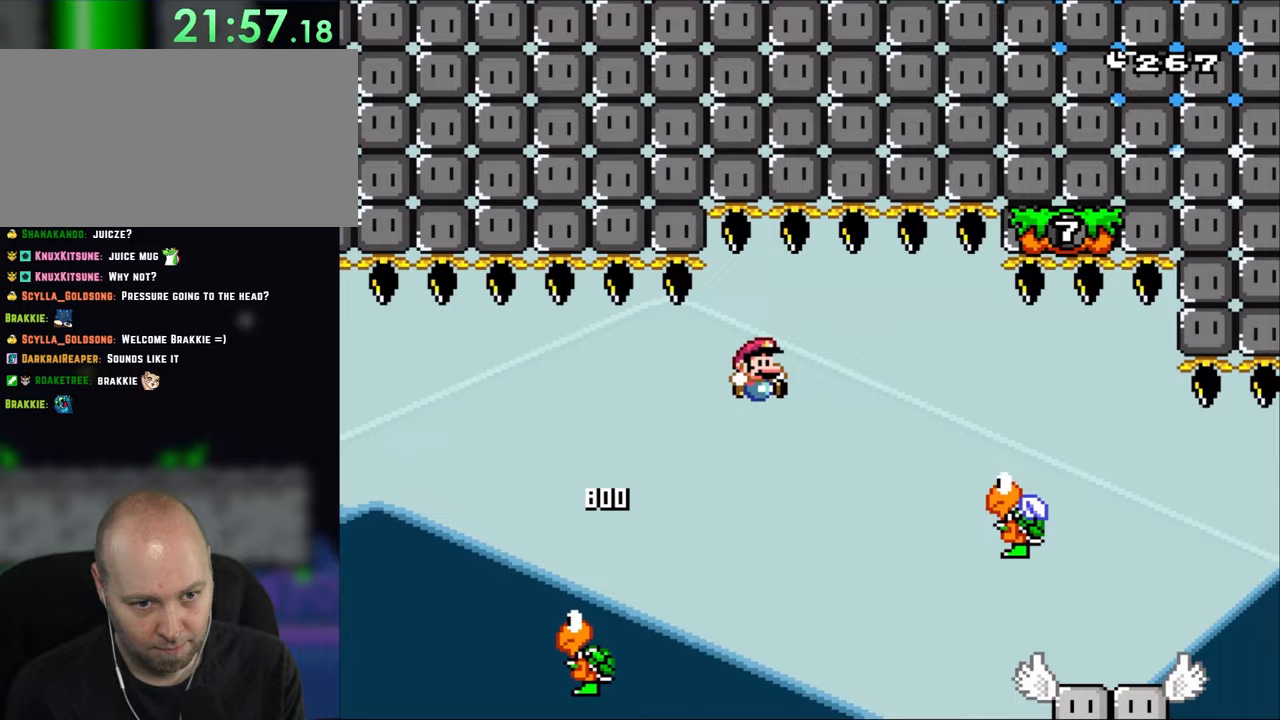
{"dt_ms": 500, "buttons": ["Y", "DPAD_RIGHT"], "events": [[50, "B", "down"], [250, "B", "up"]]}
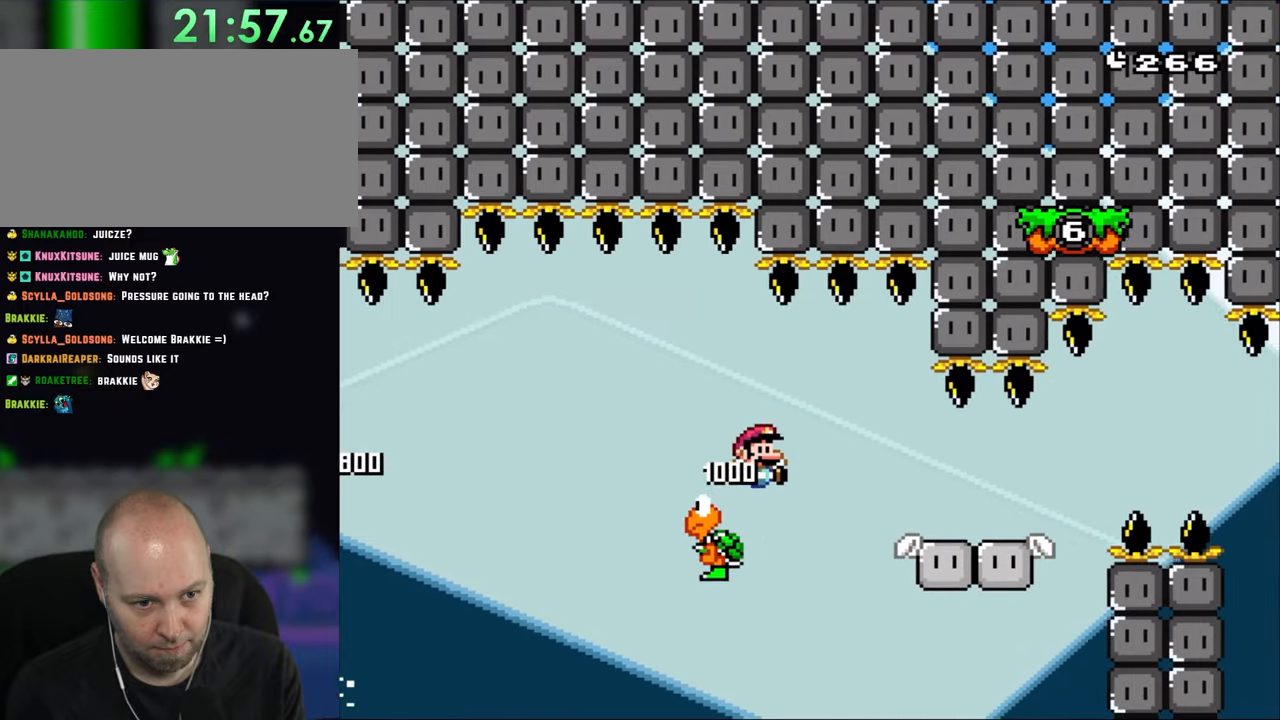
{"dt_ms": 500, "buttons": ["Y", "DPAD_RIGHT"], "events": [[17, "B", "down"], [417, "B", "up"]]}